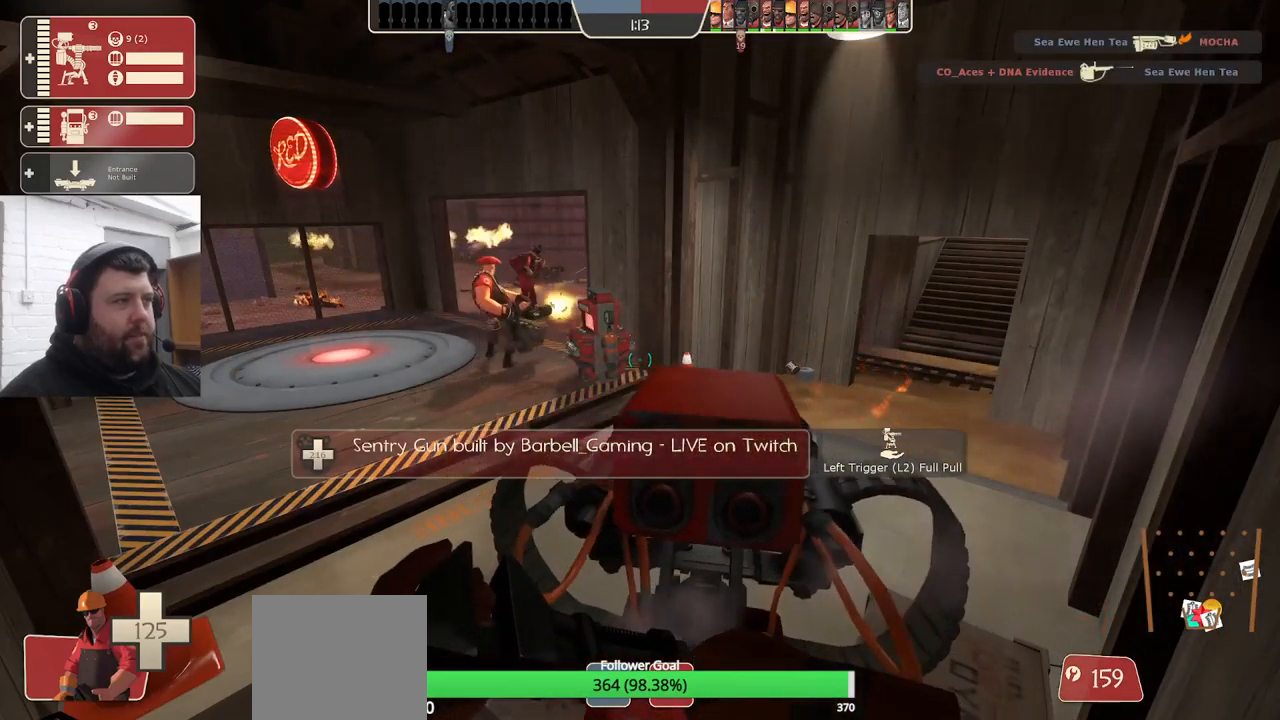
Gameplay with a controller (PlayStation layout); each line is a JSON object with the inputs held at the frame after it. "events" lists button and stick changes between this image and that frame as [ms after this image, input, new state], when the widget could be followed in between. Not read: SELECT.
{"buttons": [], "left_stick": "center", "right_stick": "center", "events": []}
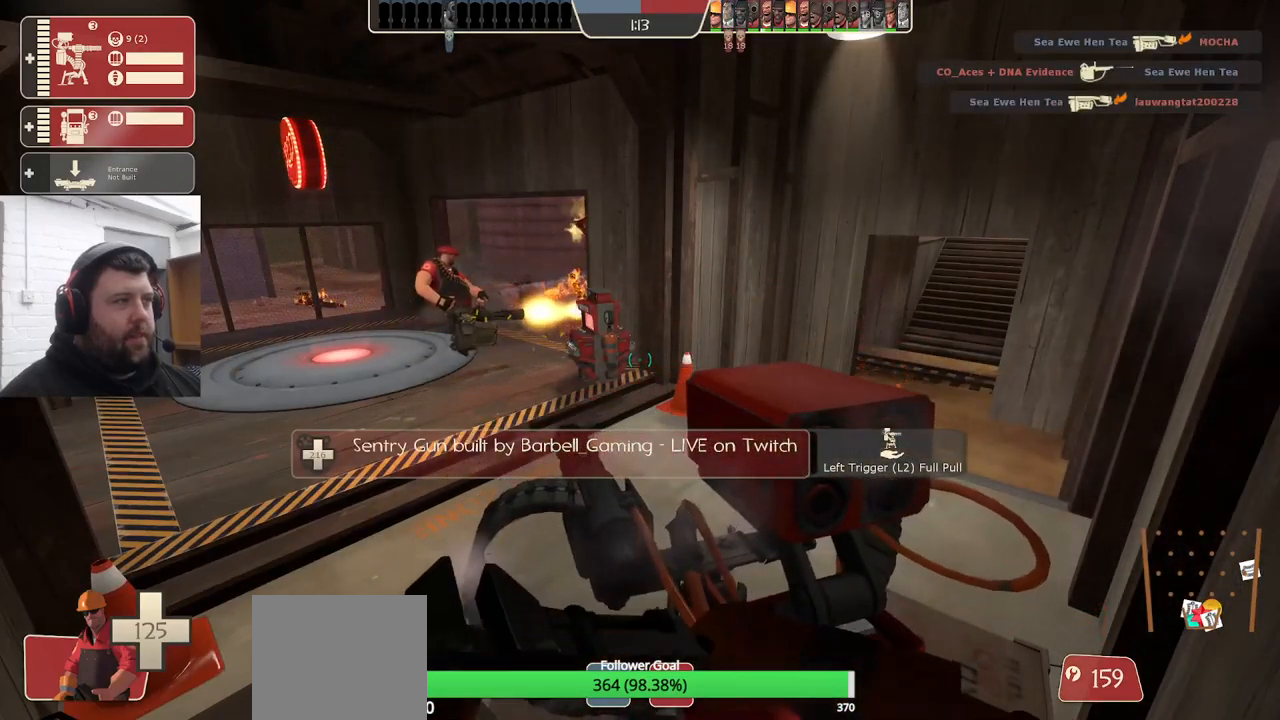
{"buttons": ["R2"], "left_stick": "center", "right_stick": "center", "events": [[167, "R2", "down"]]}
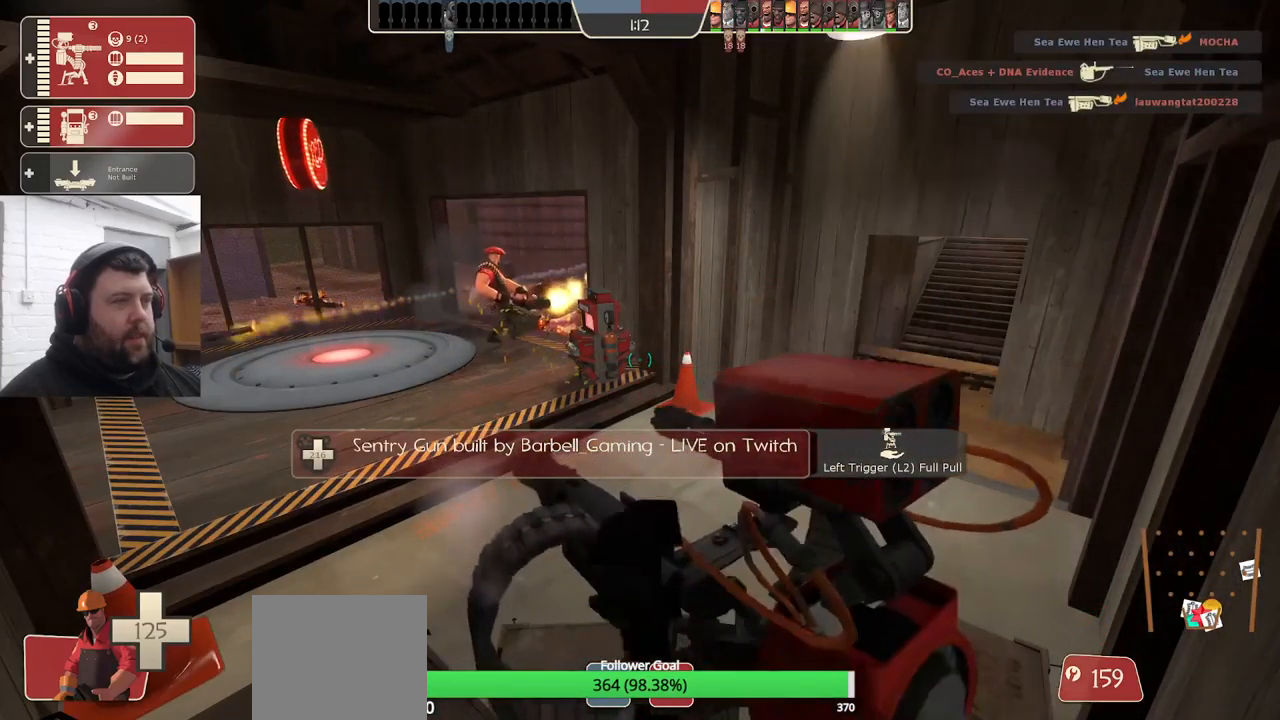
{"buttons": [], "left_stick": "center", "right_stick": "center", "events": [[50, "R2", "up"]]}
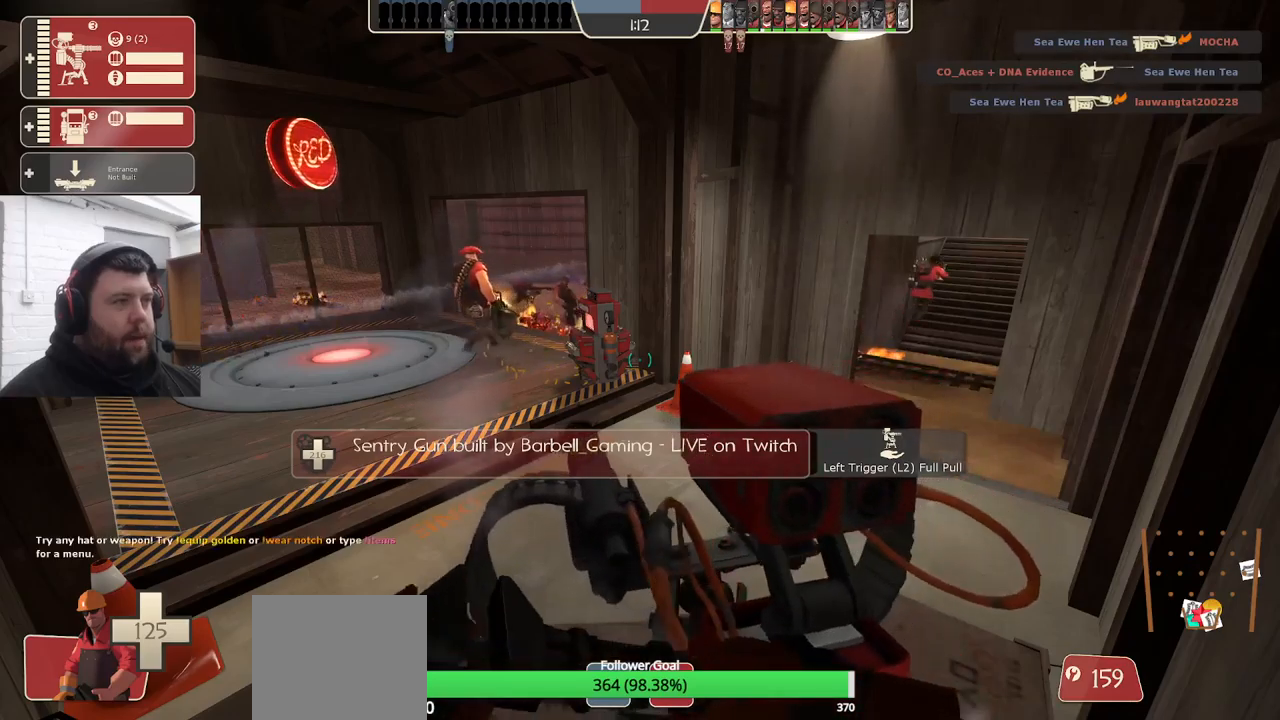
{"buttons": [], "left_stick": "center", "right_stick": "center", "events": []}
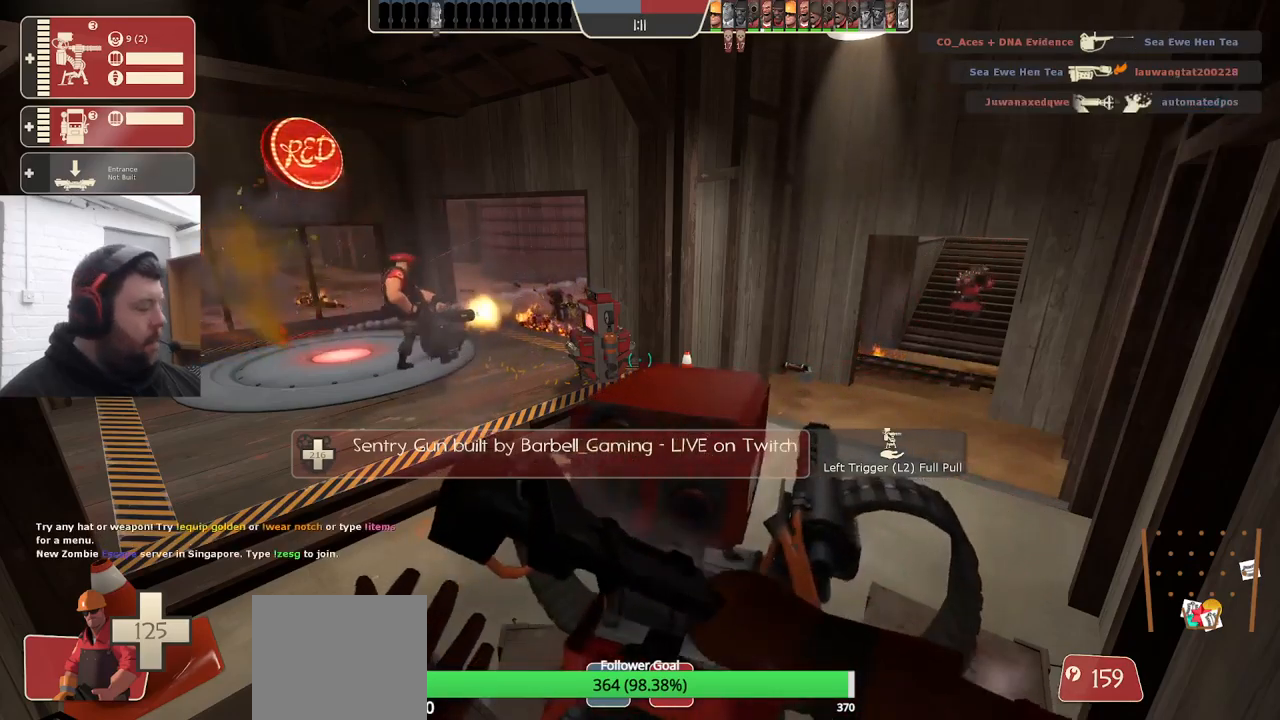
{"buttons": [], "left_stick": "center", "right_stick": "center", "events": []}
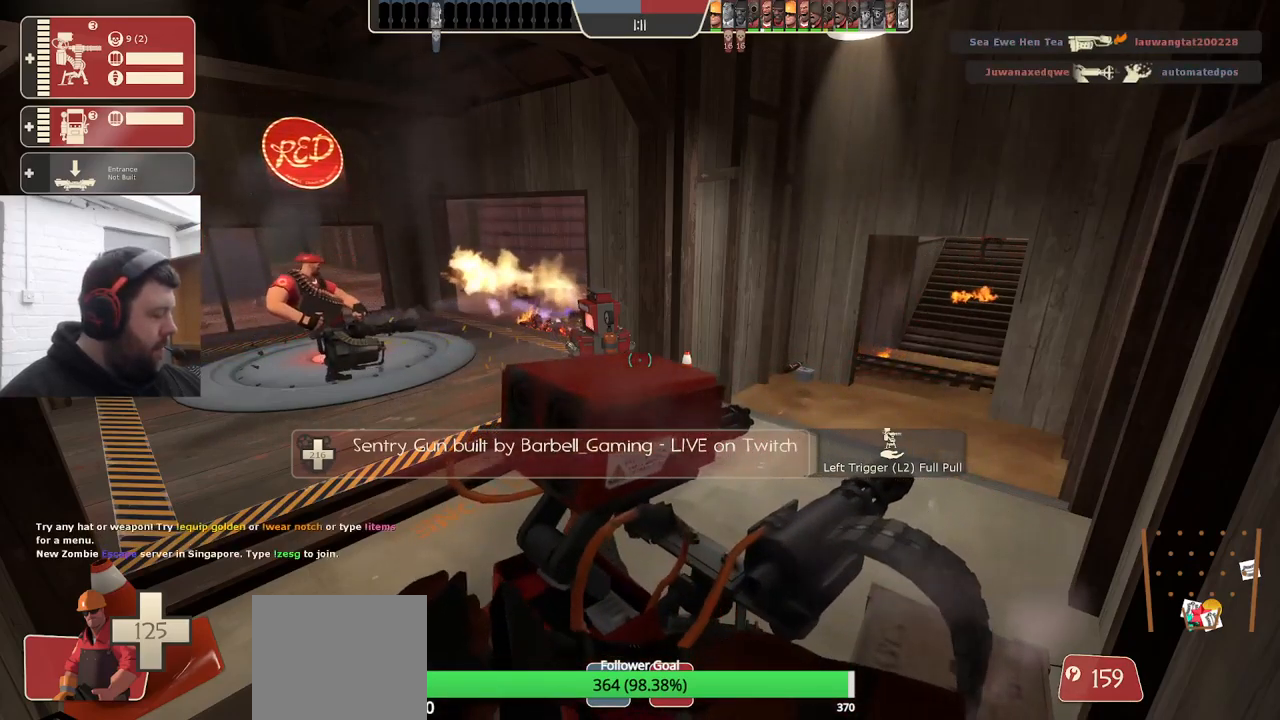
{"buttons": [], "left_stick": "center", "right_stick": "center", "events": []}
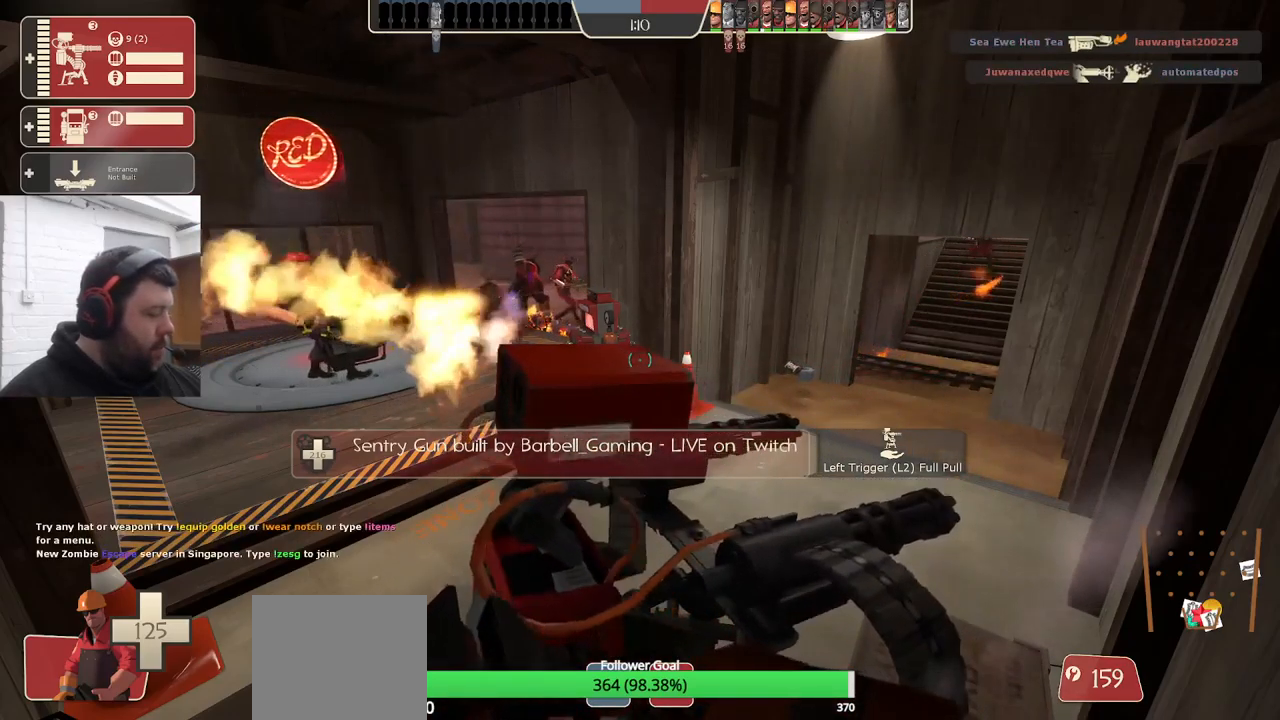
{"buttons": ["R2"], "left_stick": "center", "right_stick": "center", "events": [[467, "R2", "down"]]}
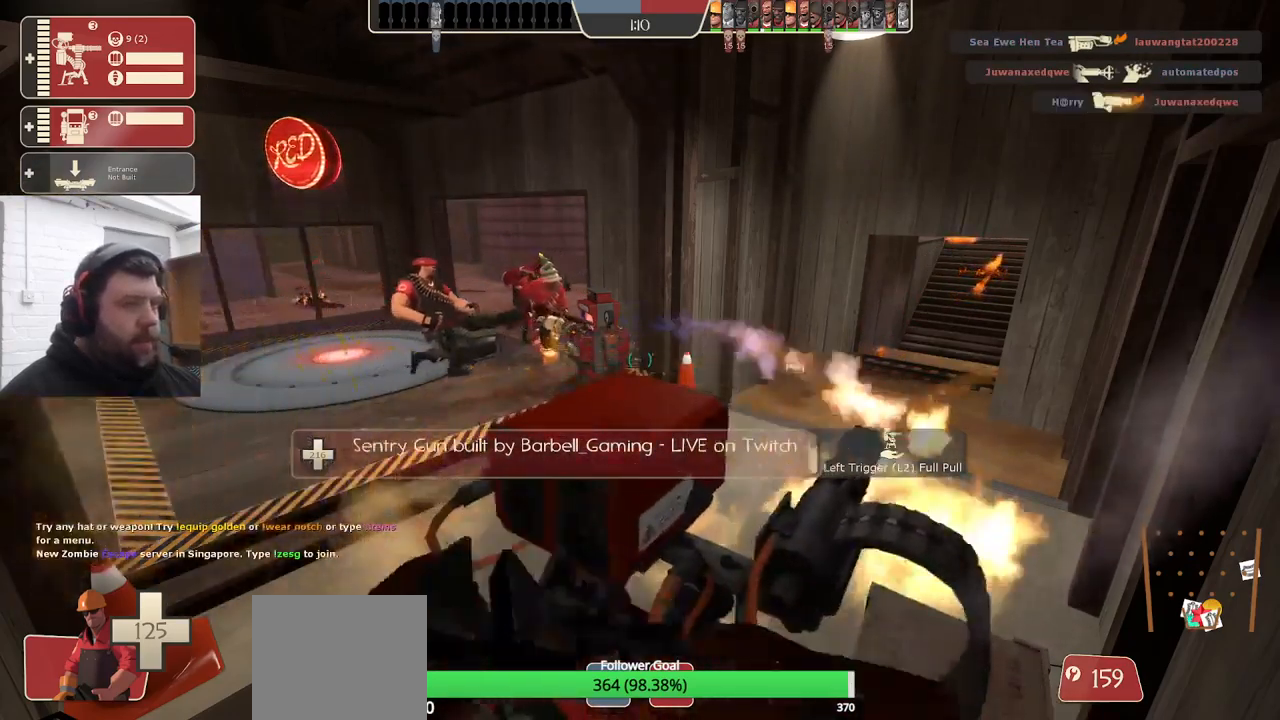
{"buttons": [], "left_stick": "center", "right_stick": "center", "events": [[400, "R2", "up"]]}
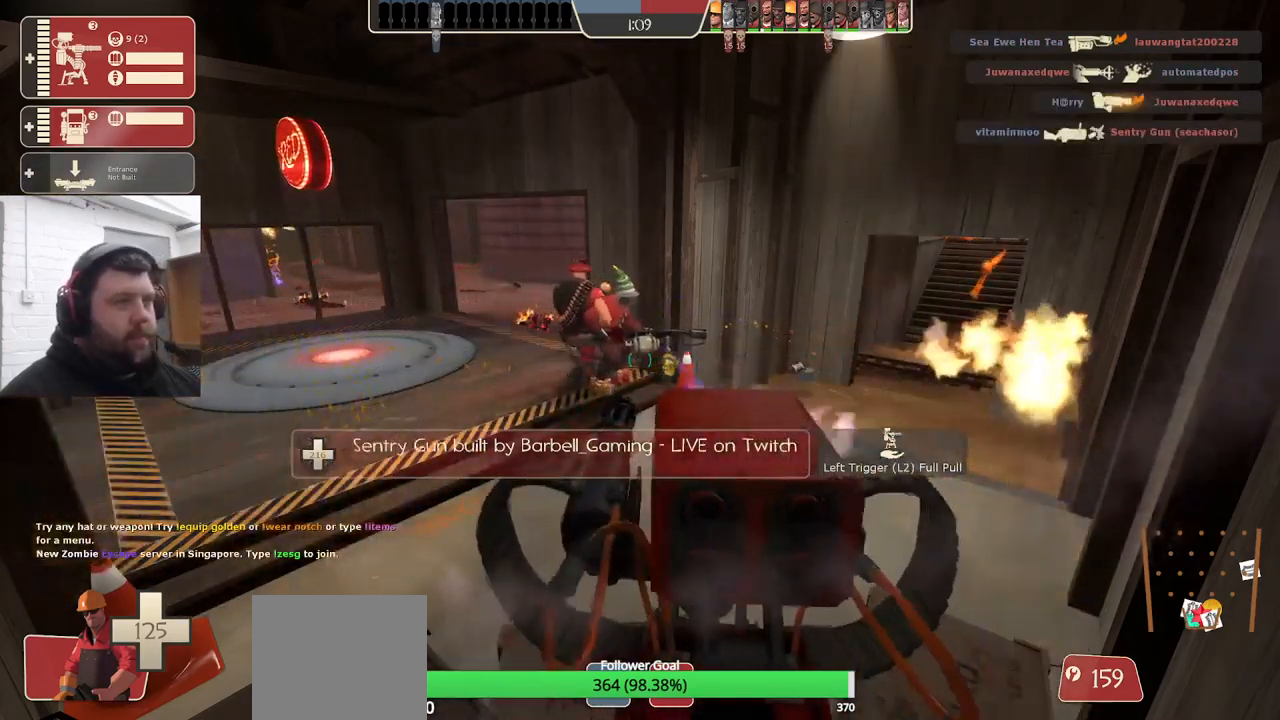
{"buttons": [], "left_stick": "center", "right_stick": "center", "events": []}
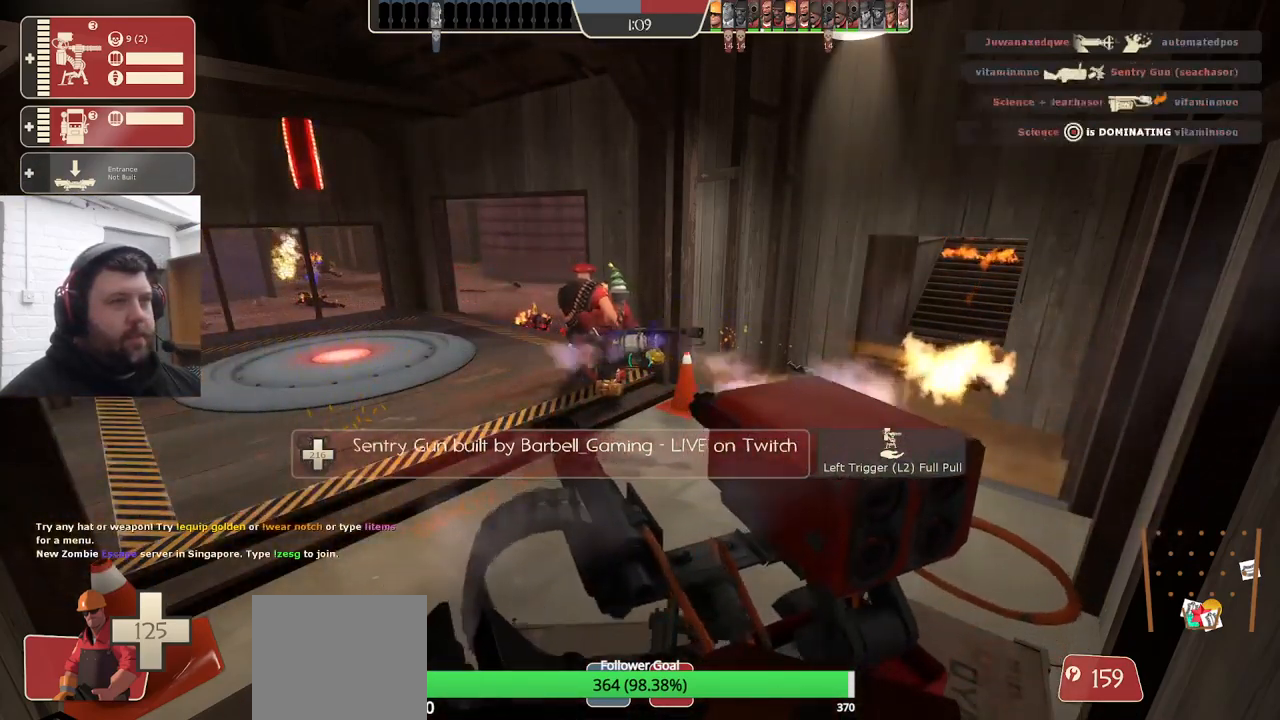
{"buttons": [], "left_stick": "center", "right_stick": "center", "events": []}
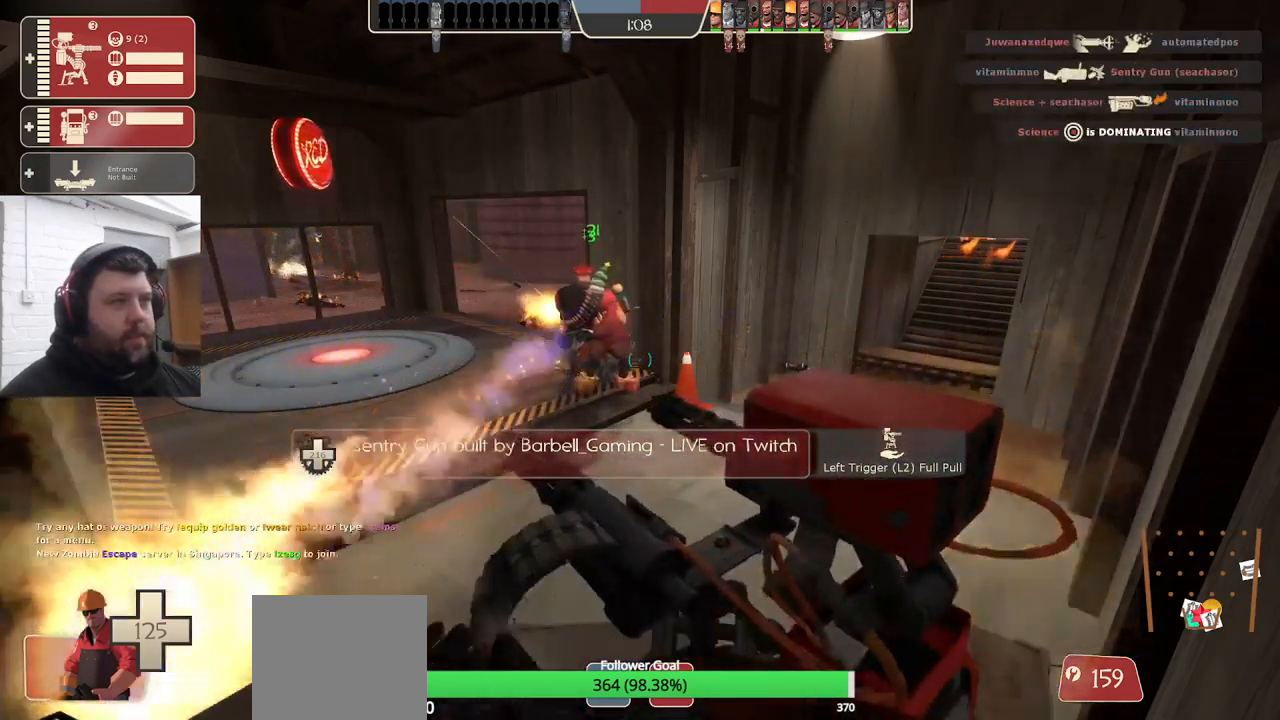
{"buttons": [], "left_stick": "center", "right_stick": "center", "events": []}
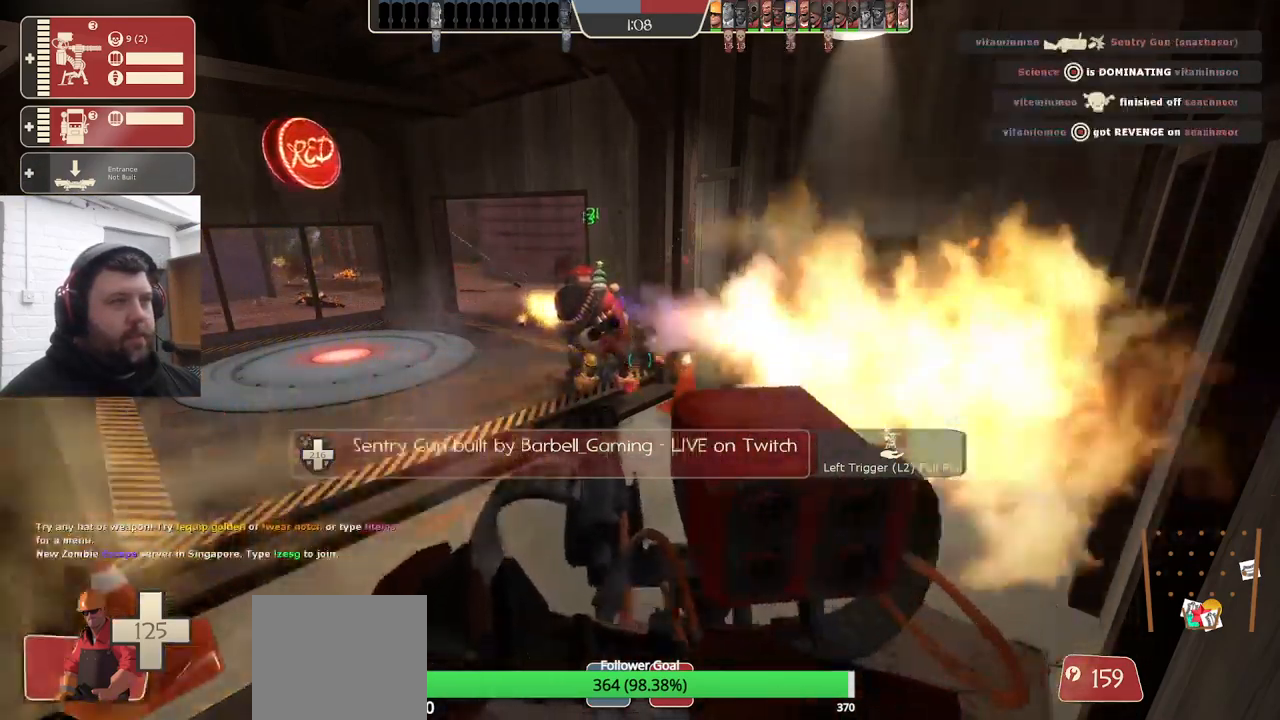
{"buttons": [], "left_stick": "center", "right_stick": "center", "events": []}
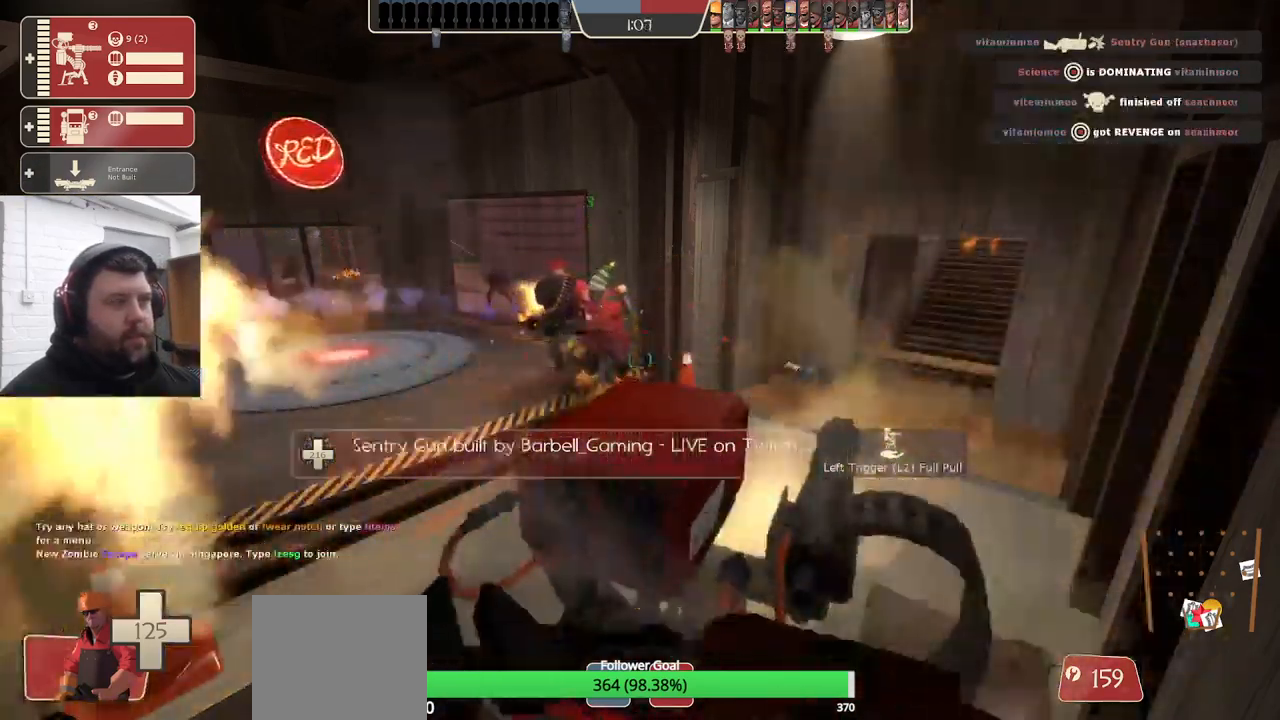
{"buttons": [], "left_stick": "center", "right_stick": "center", "events": []}
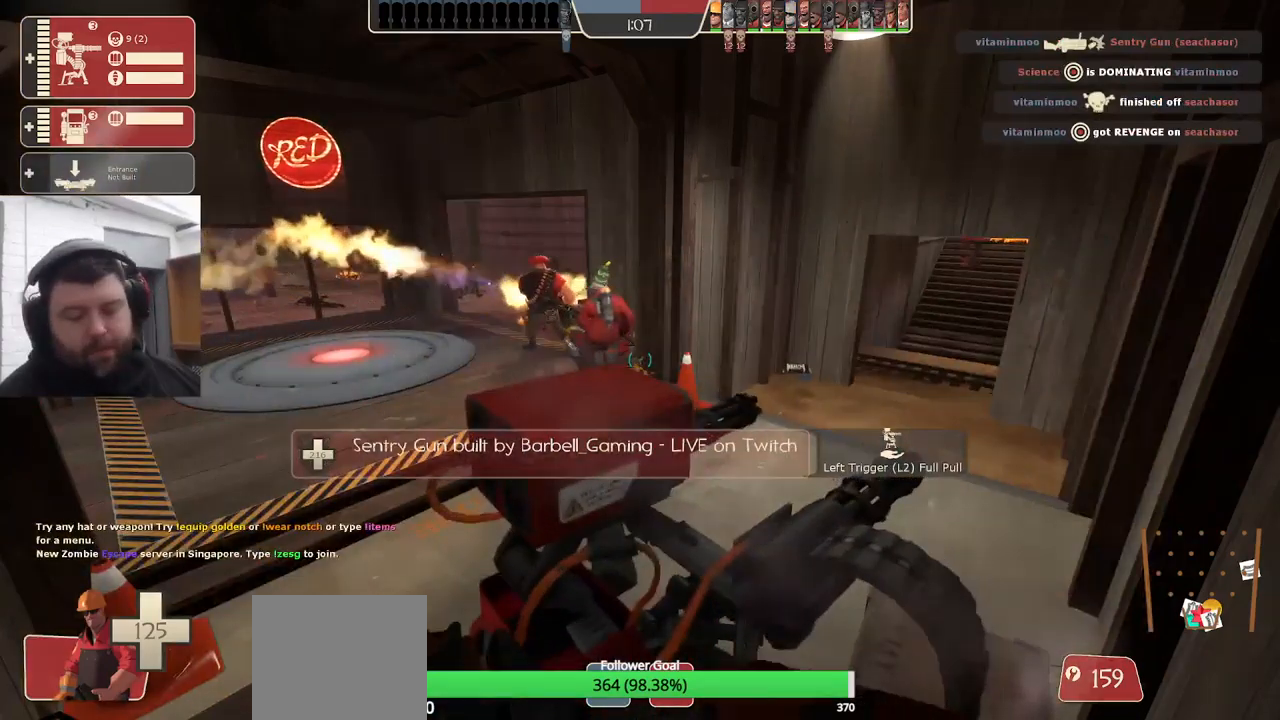
{"buttons": [], "left_stick": "center", "right_stick": "center", "events": []}
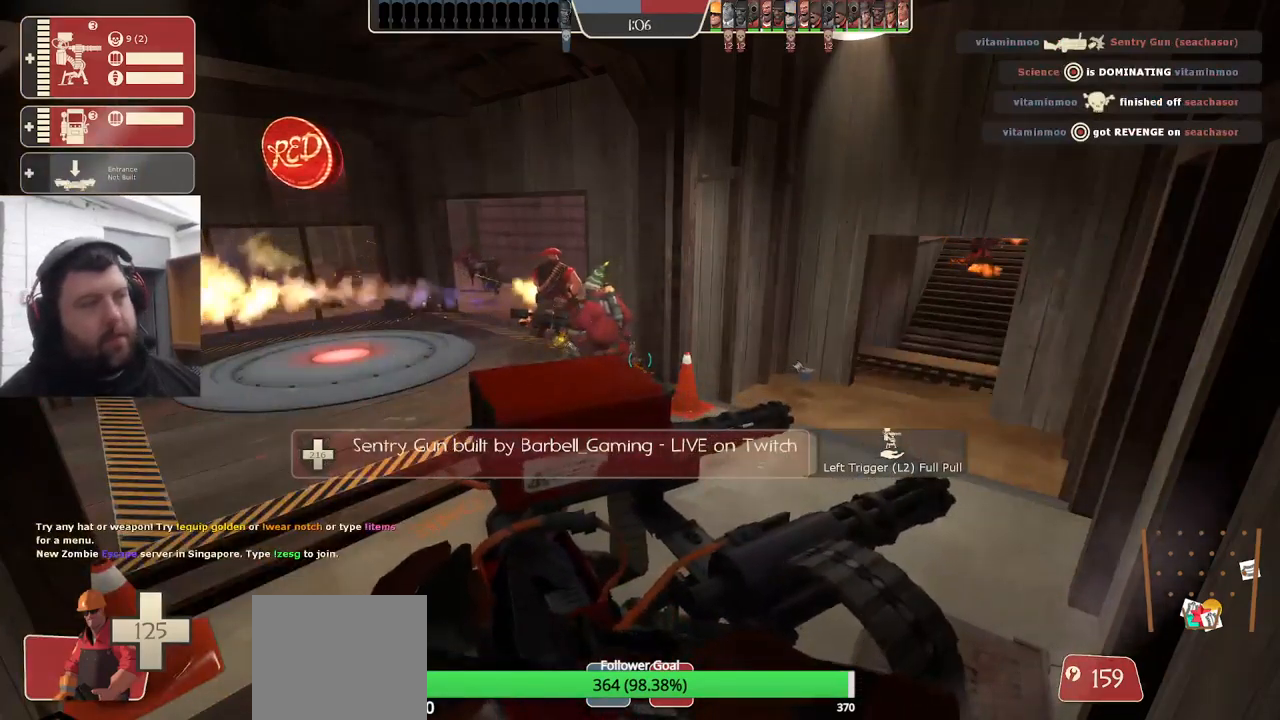
{"buttons": [], "left_stick": "center", "right_stick": "center", "events": []}
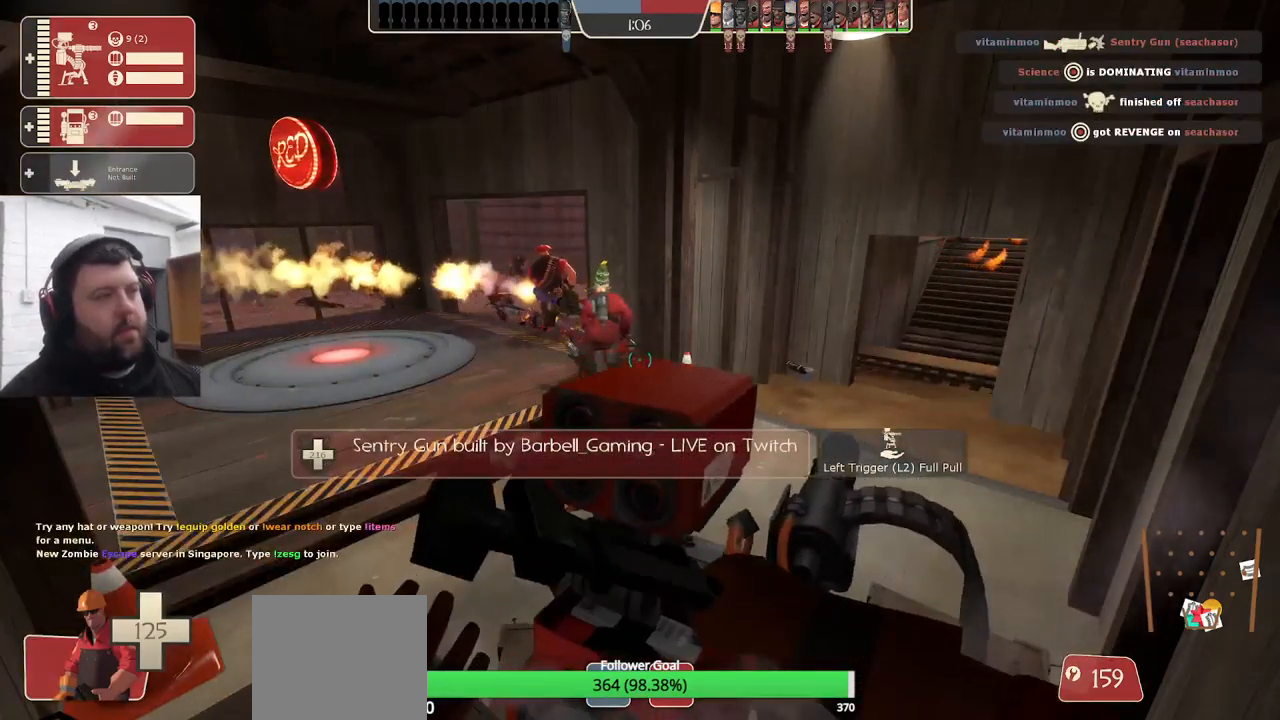
{"buttons": [], "left_stick": "center", "right_stick": "center", "events": [[150, "R2", "down"], [417, "R2", "up"]]}
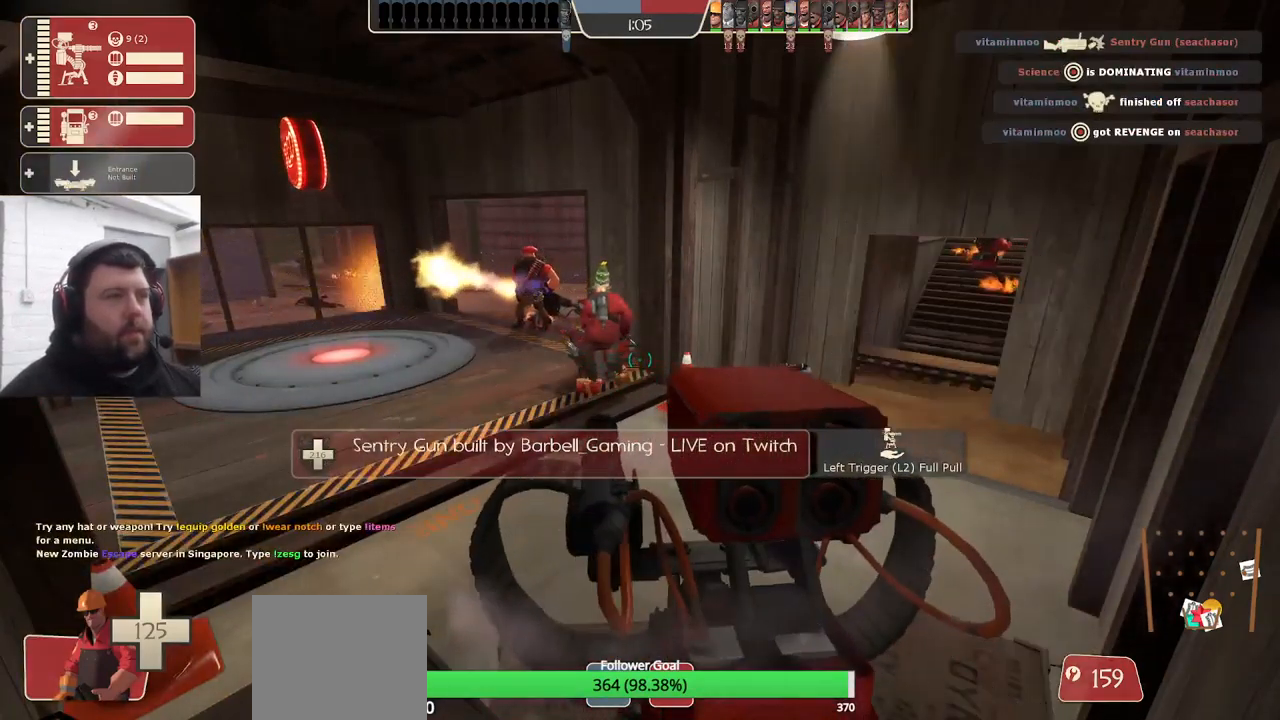
{"buttons": [], "left_stick": "center", "right_stick": "center", "events": []}
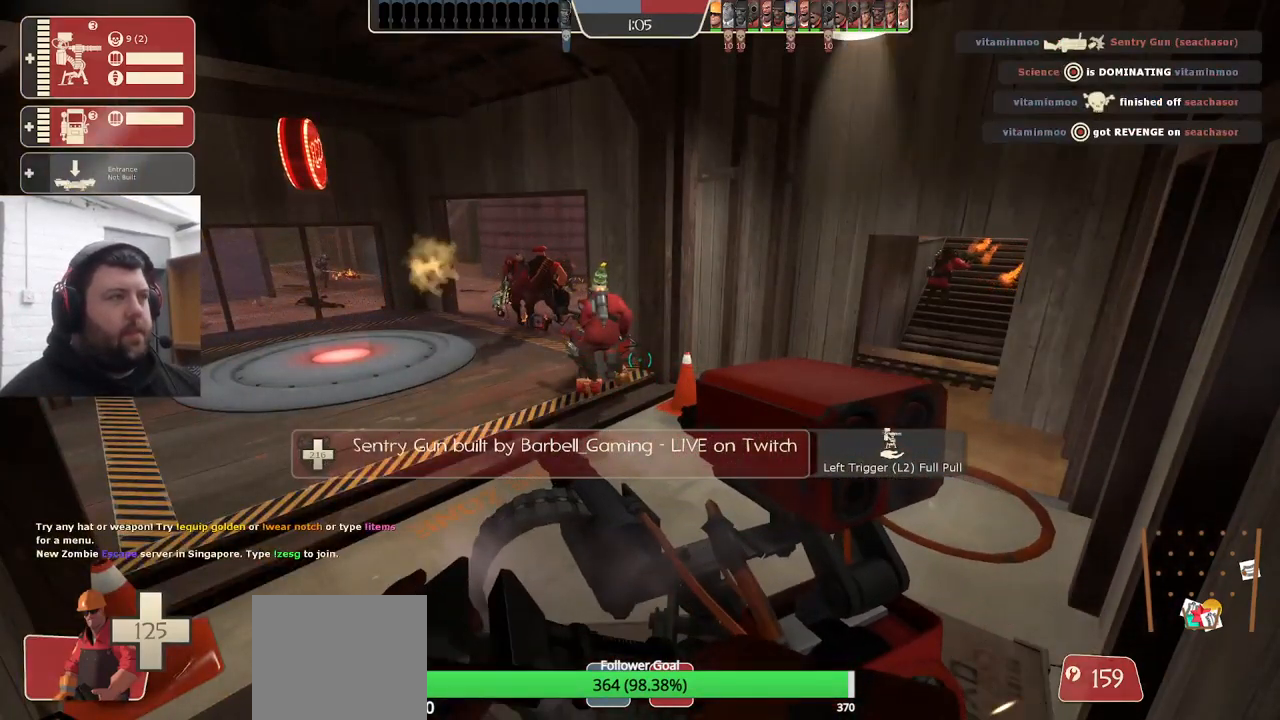
{"buttons": [], "left_stick": "center", "right_stick": "center", "events": []}
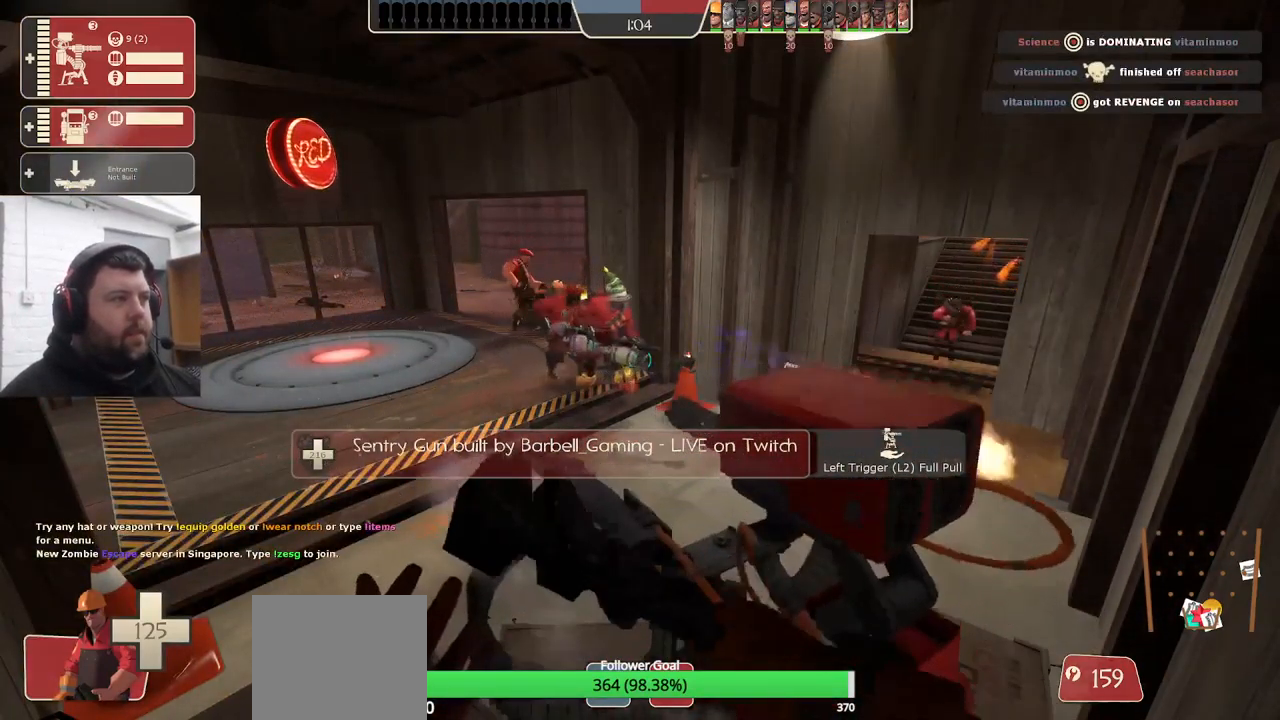
{"buttons": [], "left_stick": "center", "right_stick": "center", "events": []}
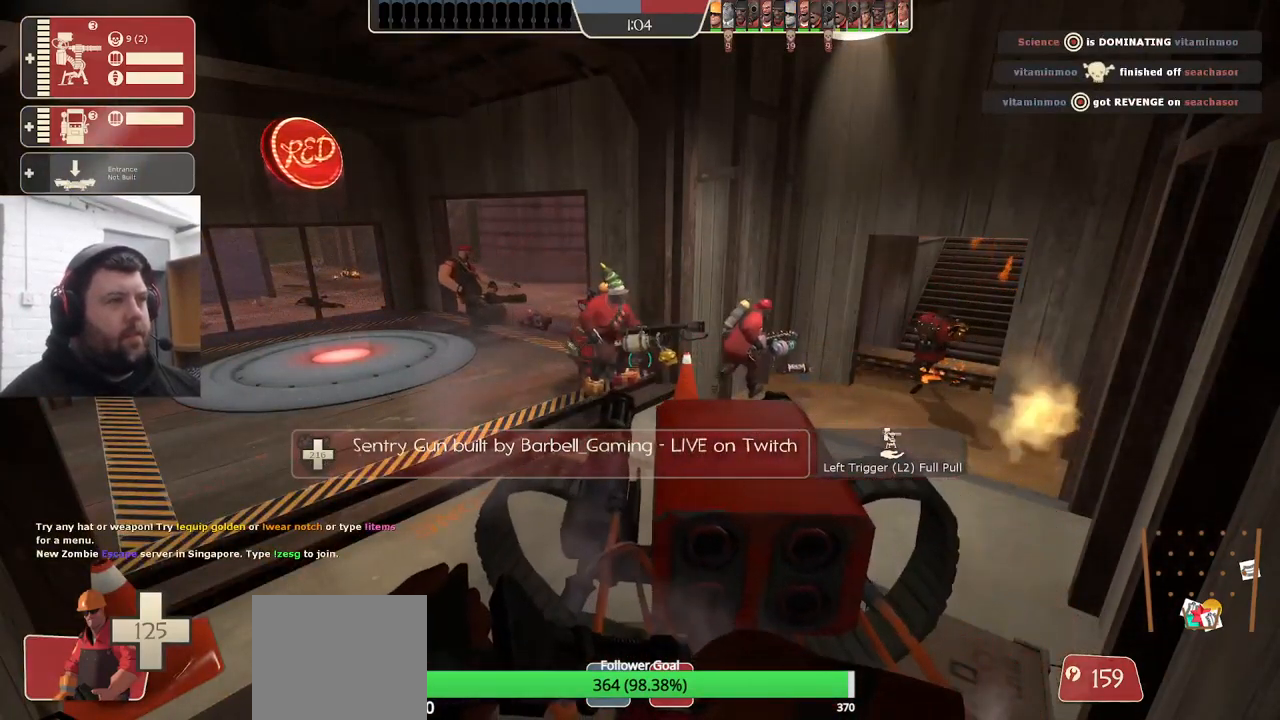
{"buttons": [], "left_stick": "center", "right_stick": "center", "events": []}
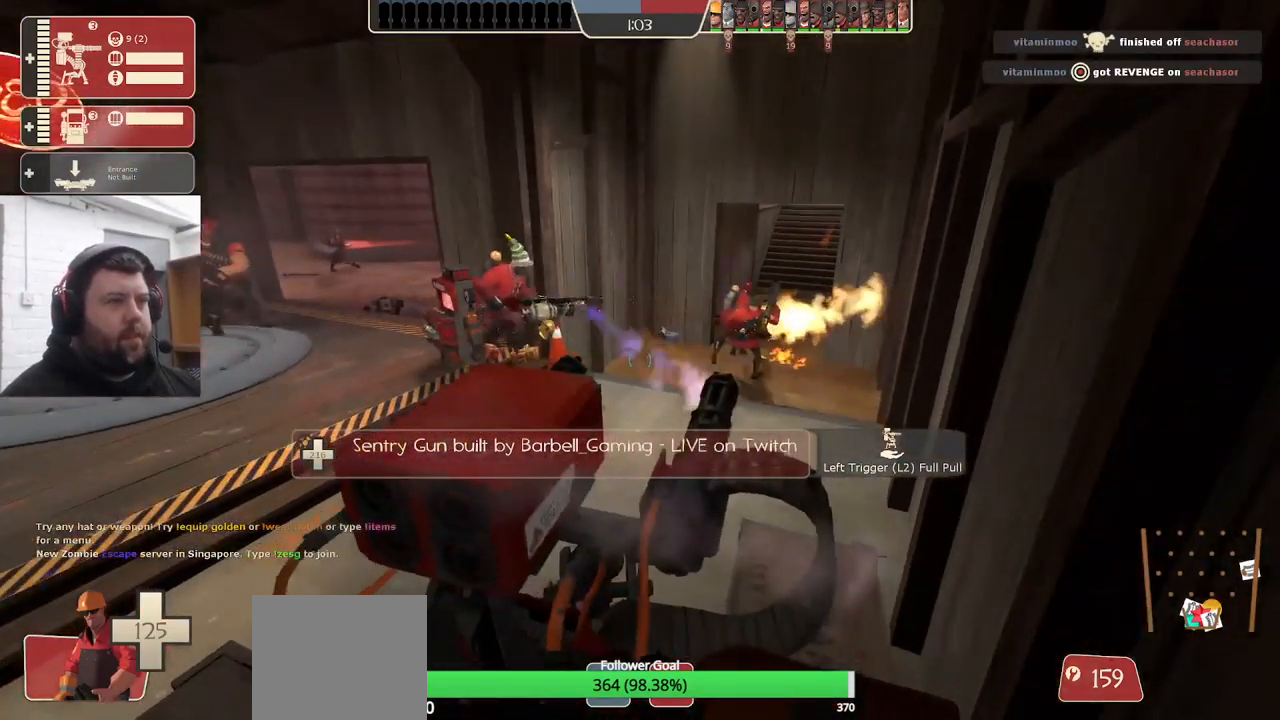
{"buttons": [], "left_stick": "center", "right_stick": "left", "events": [[400, "right_stick", "left"]]}
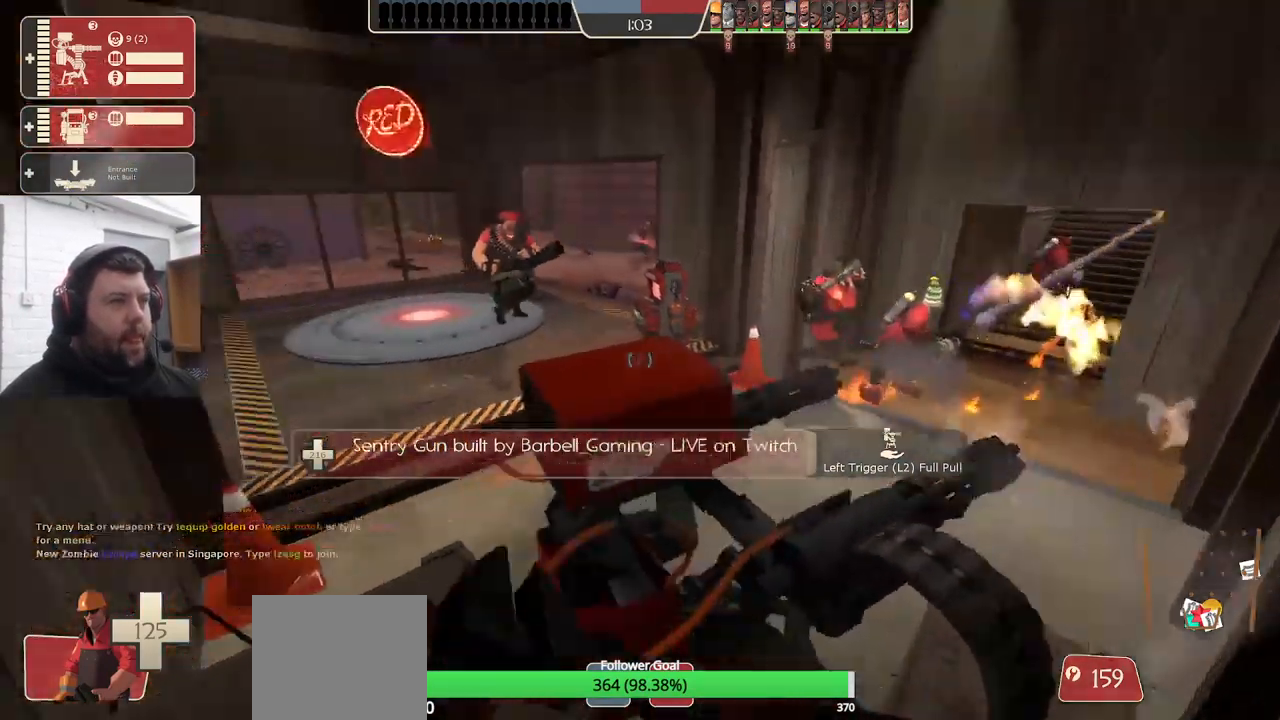
{"buttons": [], "left_stick": "center", "right_stick": "center", "events": [[17, "right_stick", "center"]]}
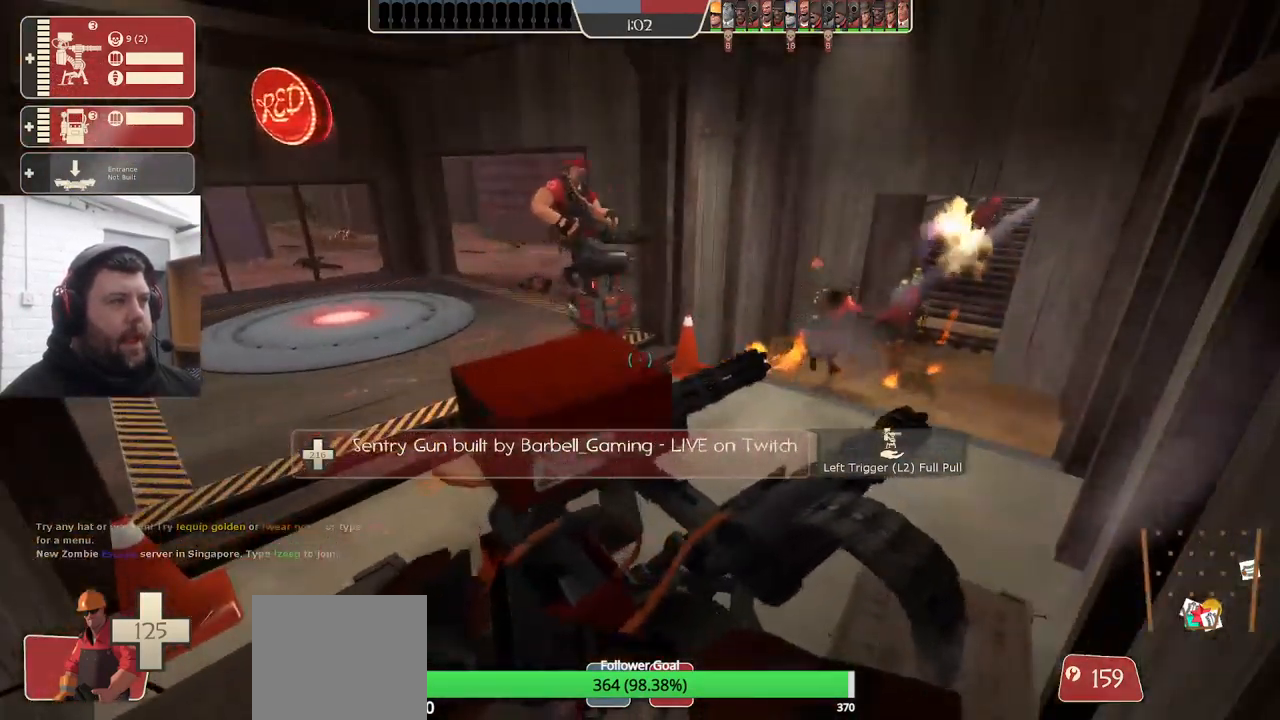
{"buttons": [], "left_stick": "center", "right_stick": "center", "events": []}
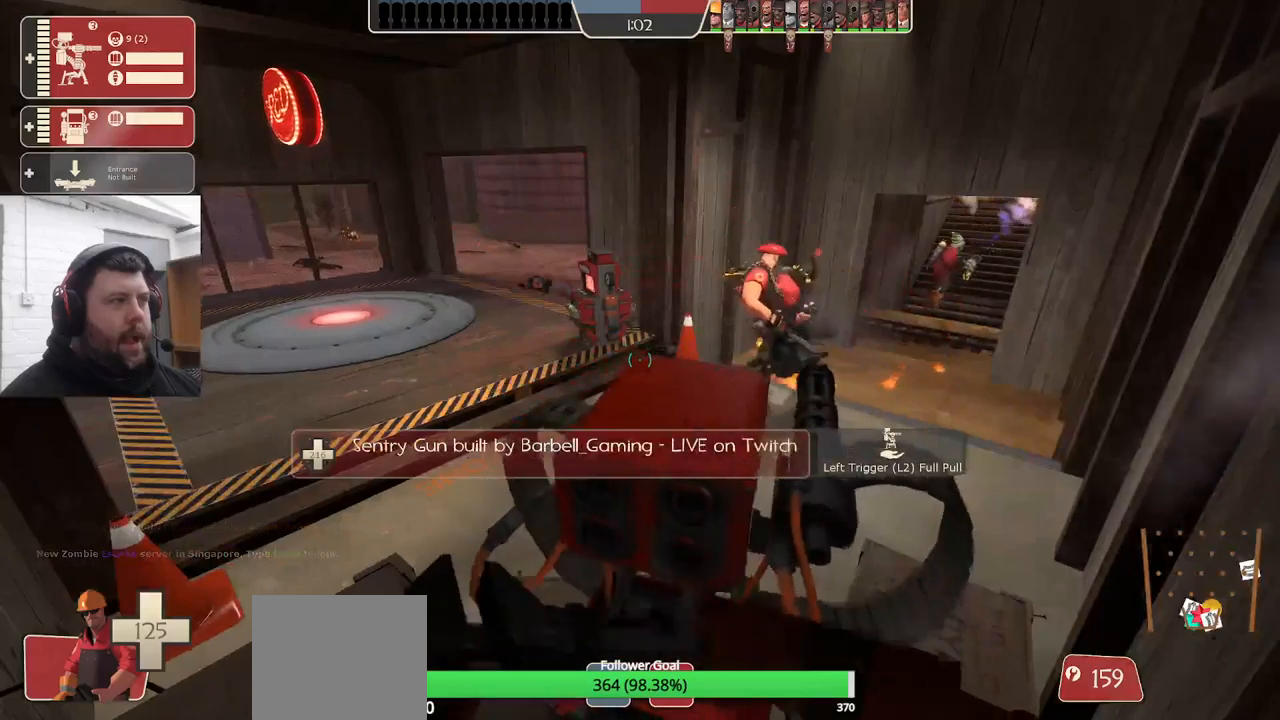
{"buttons": [], "left_stick": "center", "right_stick": "center", "events": []}
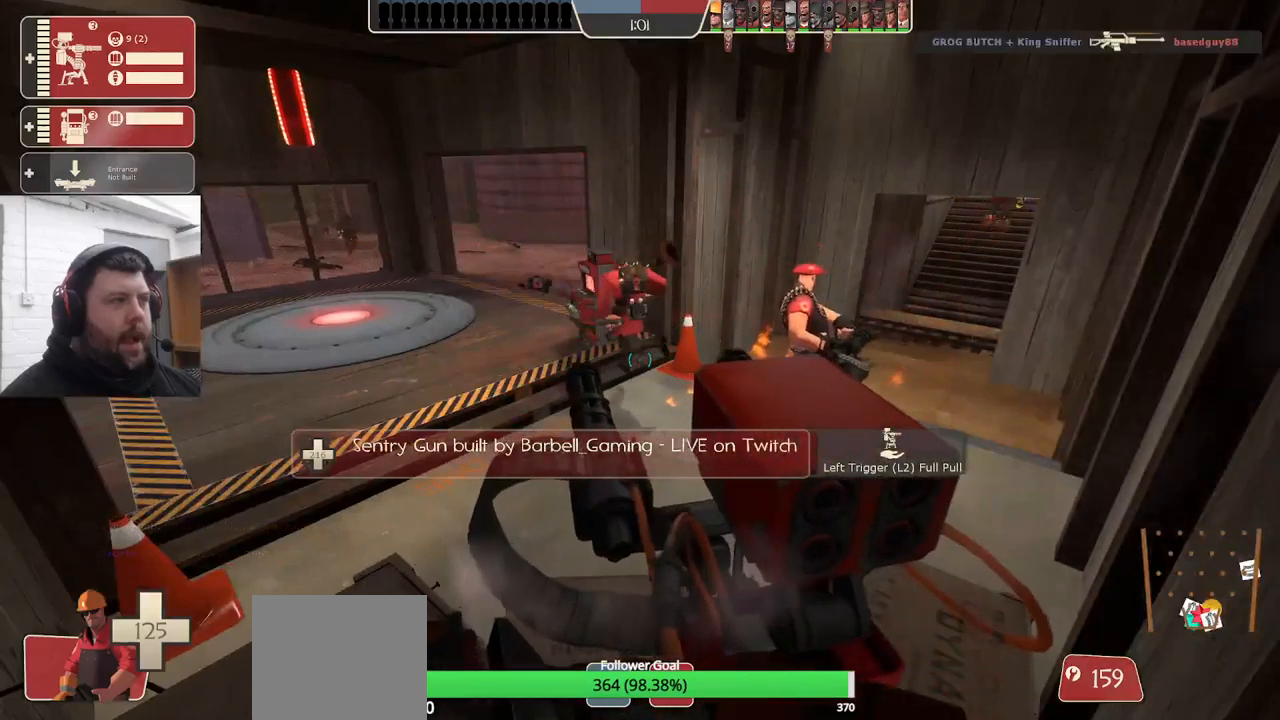
{"buttons": [], "left_stick": "center", "right_stick": "center", "events": []}
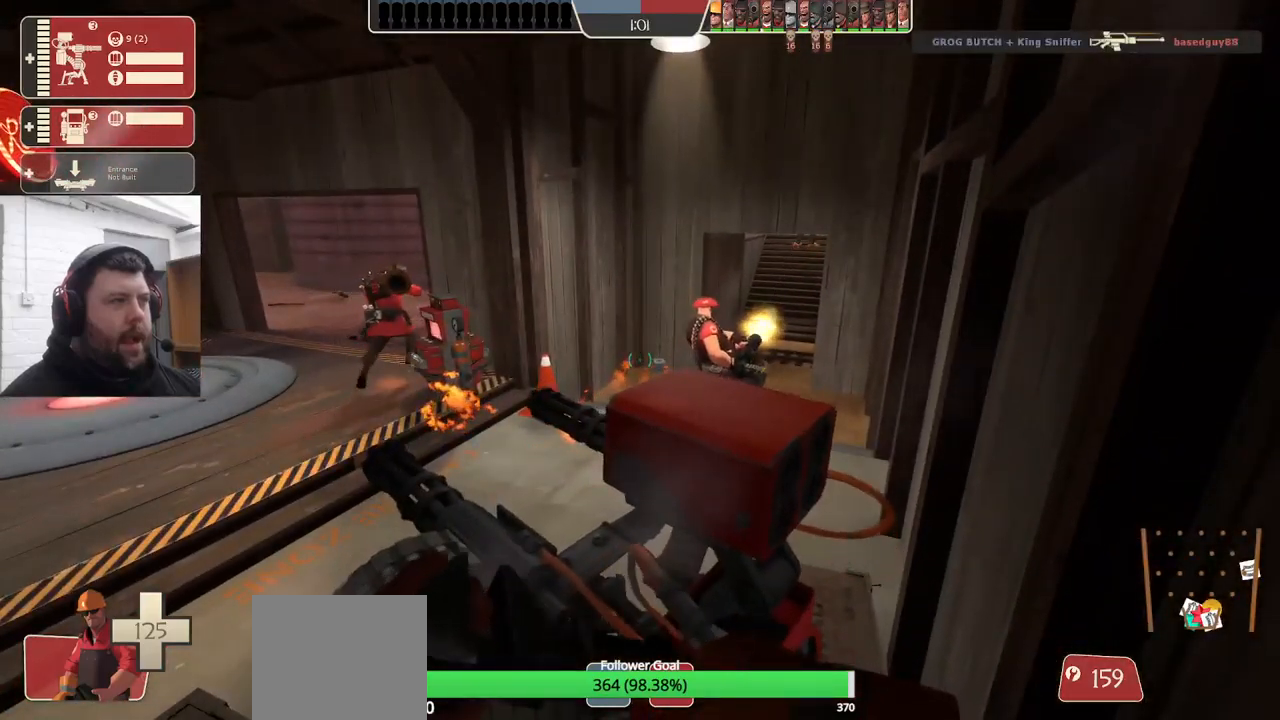
{"buttons": [], "left_stick": "center", "right_stick": "center", "events": []}
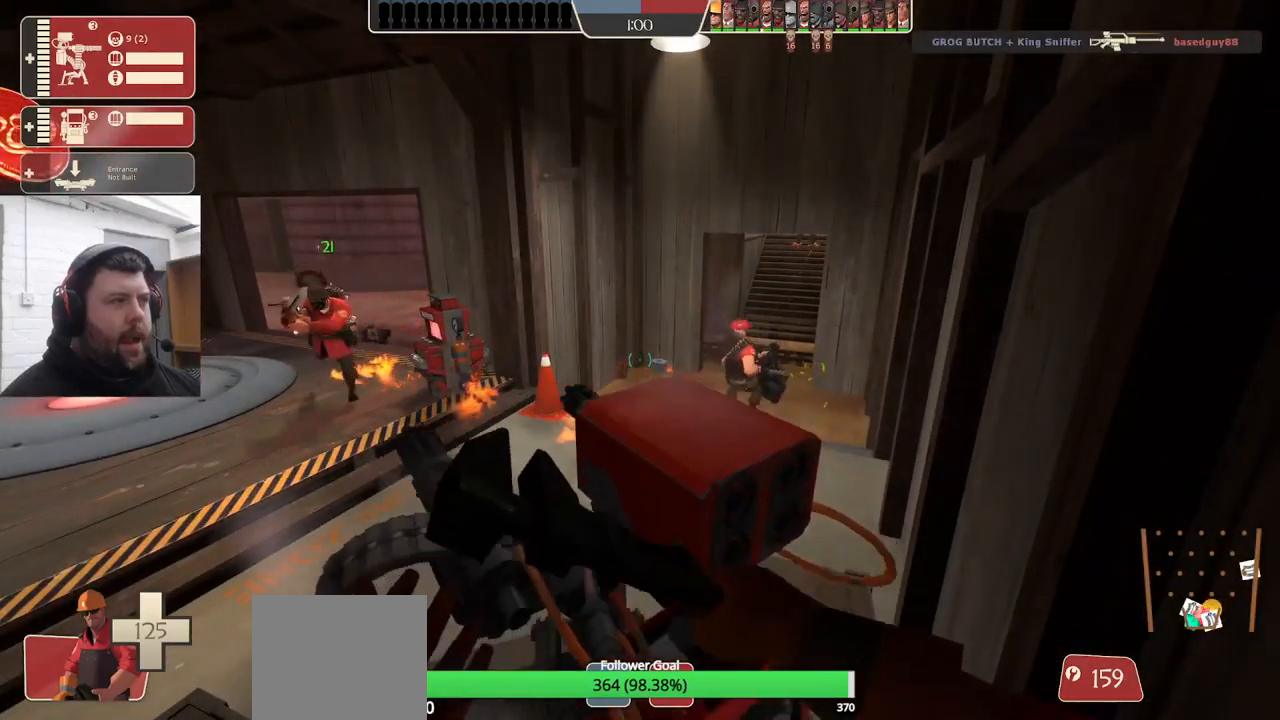
{"buttons": ["R2"], "left_stick": "center", "right_stick": "center", "events": [[400, "R2", "down"]]}
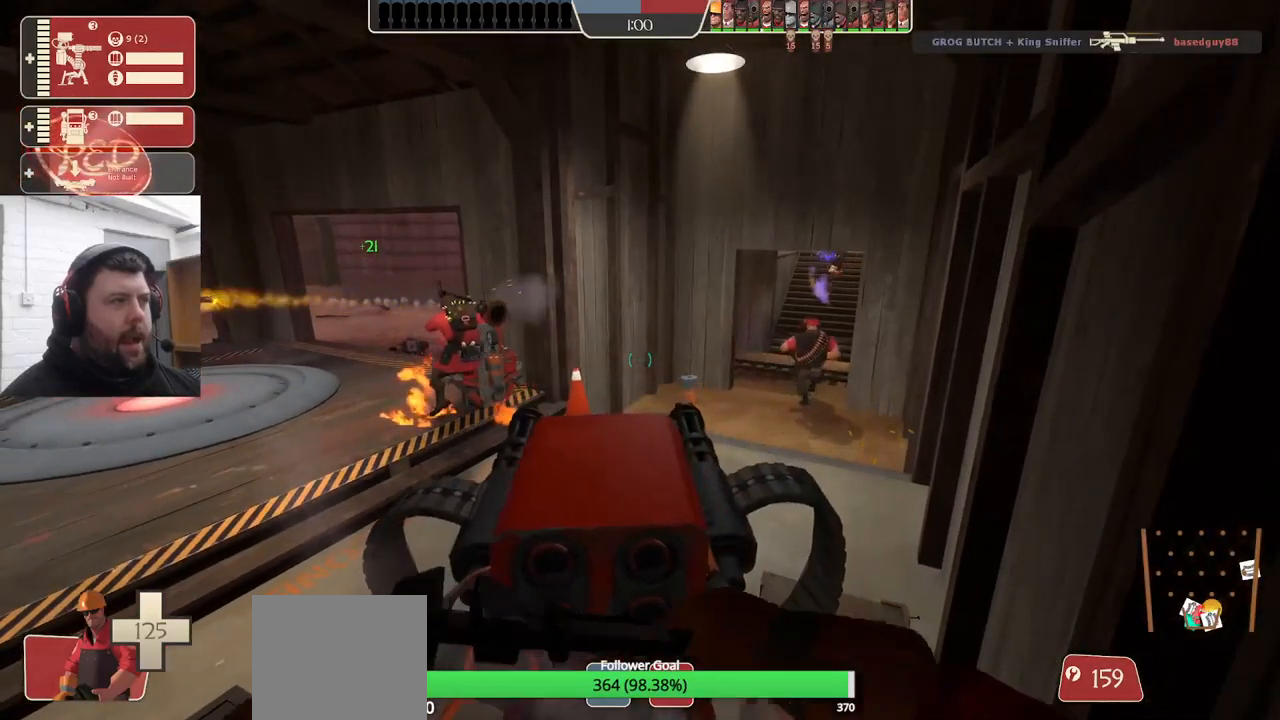
{"buttons": [], "left_stick": "center", "right_stick": "center", "events": [[283, "R2", "up"]]}
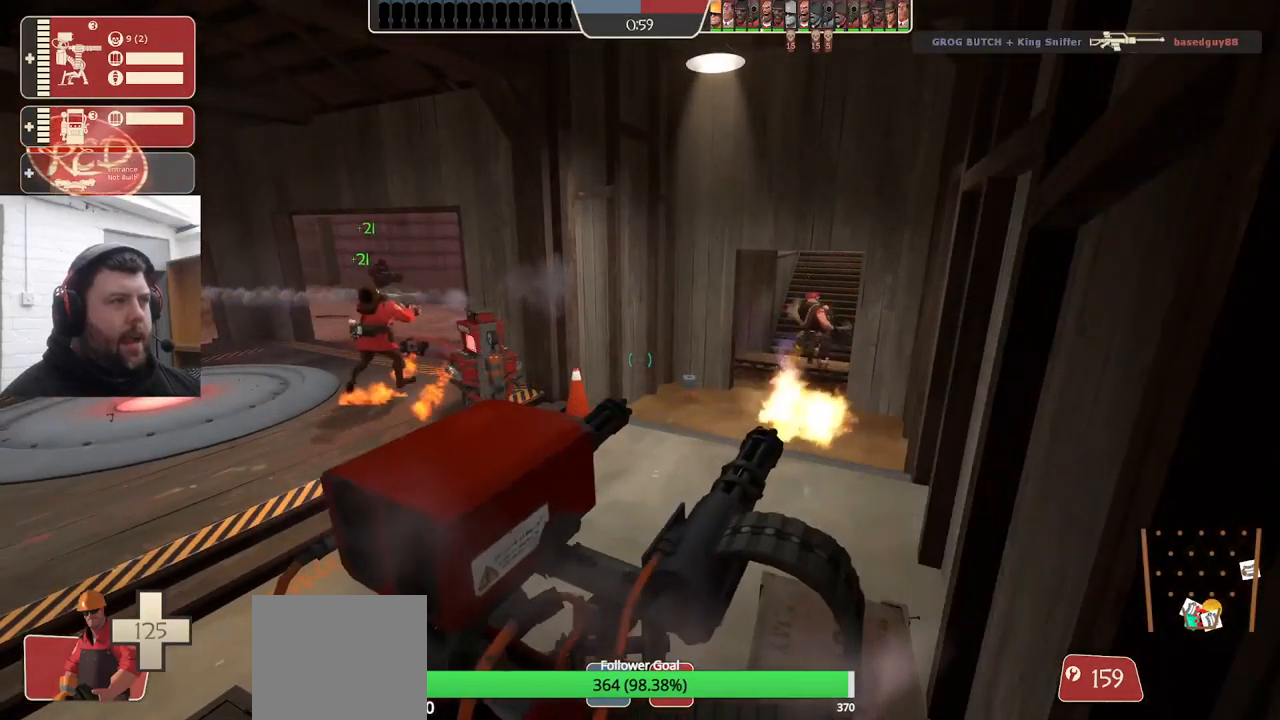
{"buttons": [], "left_stick": "center", "right_stick": "center", "events": []}